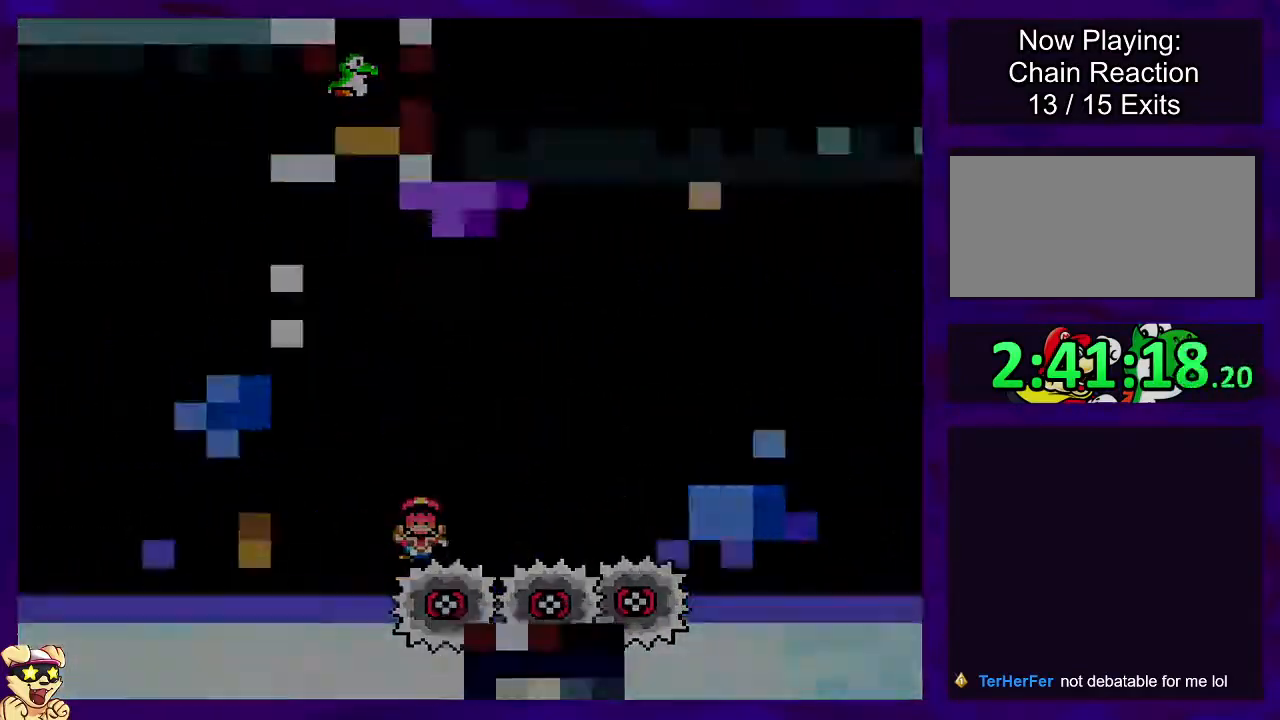
Gameplay with a controller (Nintendo layout); each line is a JSON object with the inputs held at the frame after it. "events" lists button and stick changes between this image and that frame as [ms after this image, input, new state], when the widget could be followed in between. Not read: L3 R3.
{"buttons": ["X"], "events": [[133, "A", "up"]]}
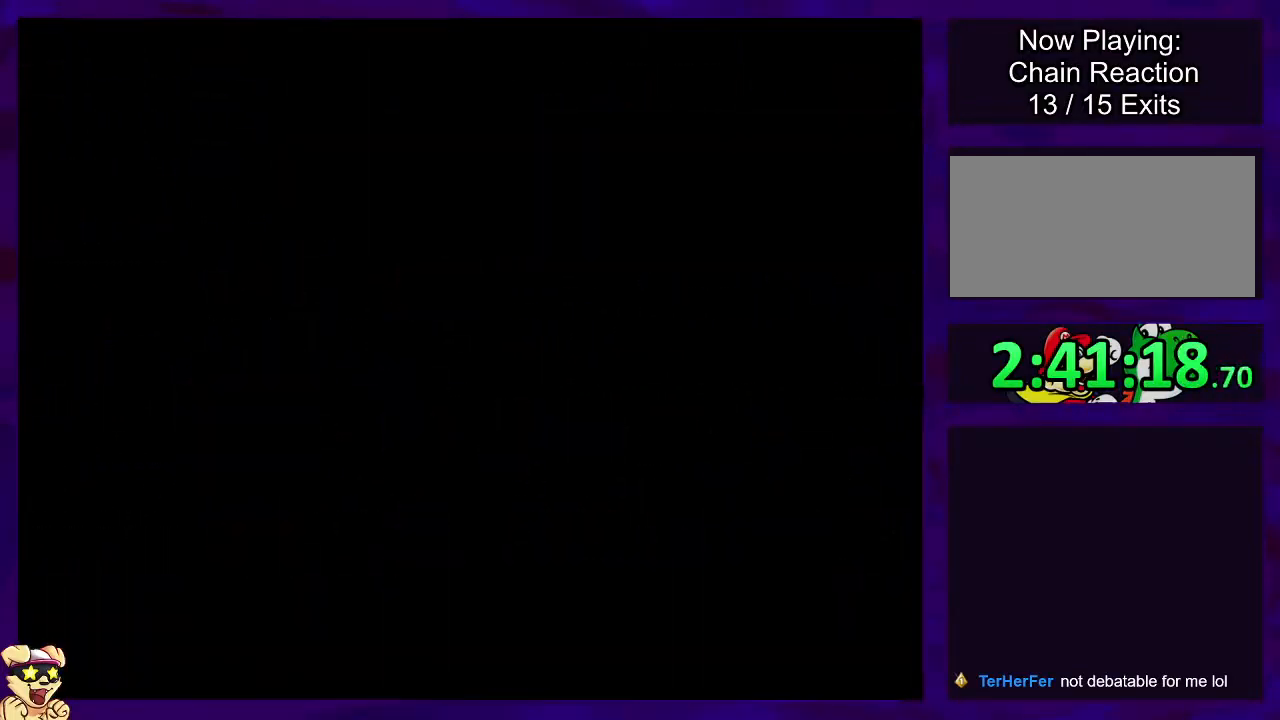
{"buttons": ["X"], "events": []}
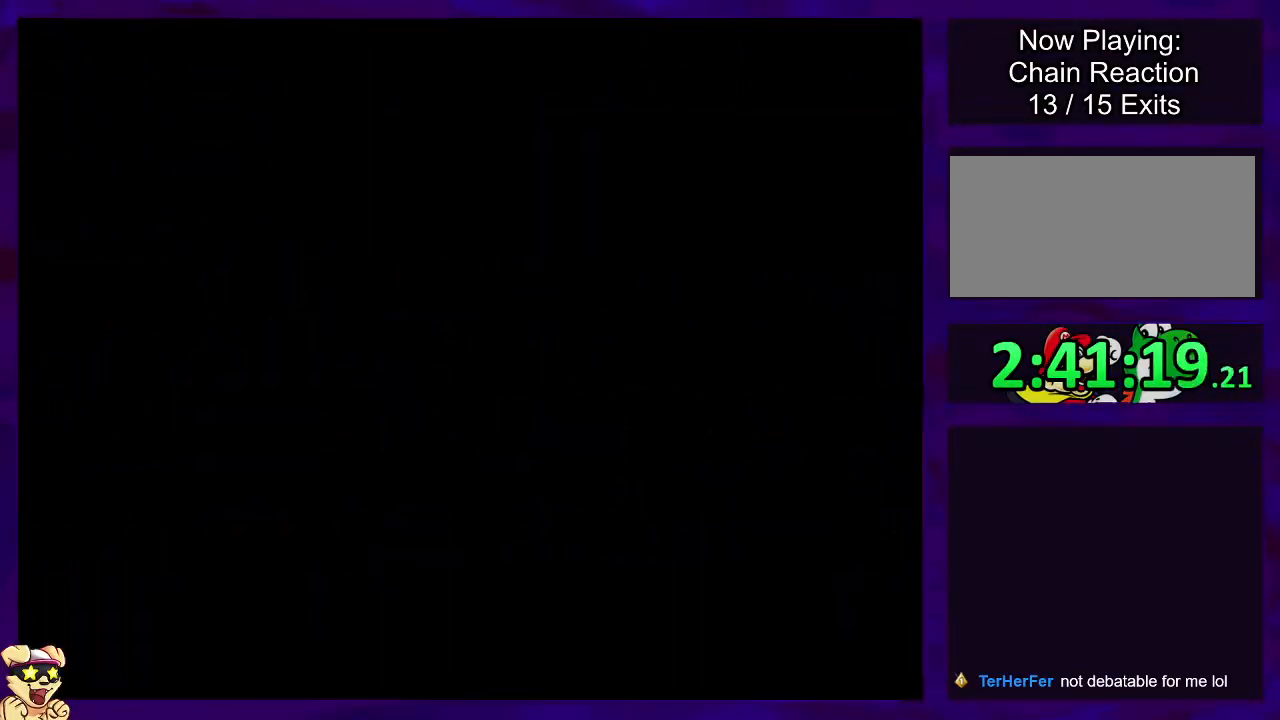
{"buttons": ["X"], "events": []}
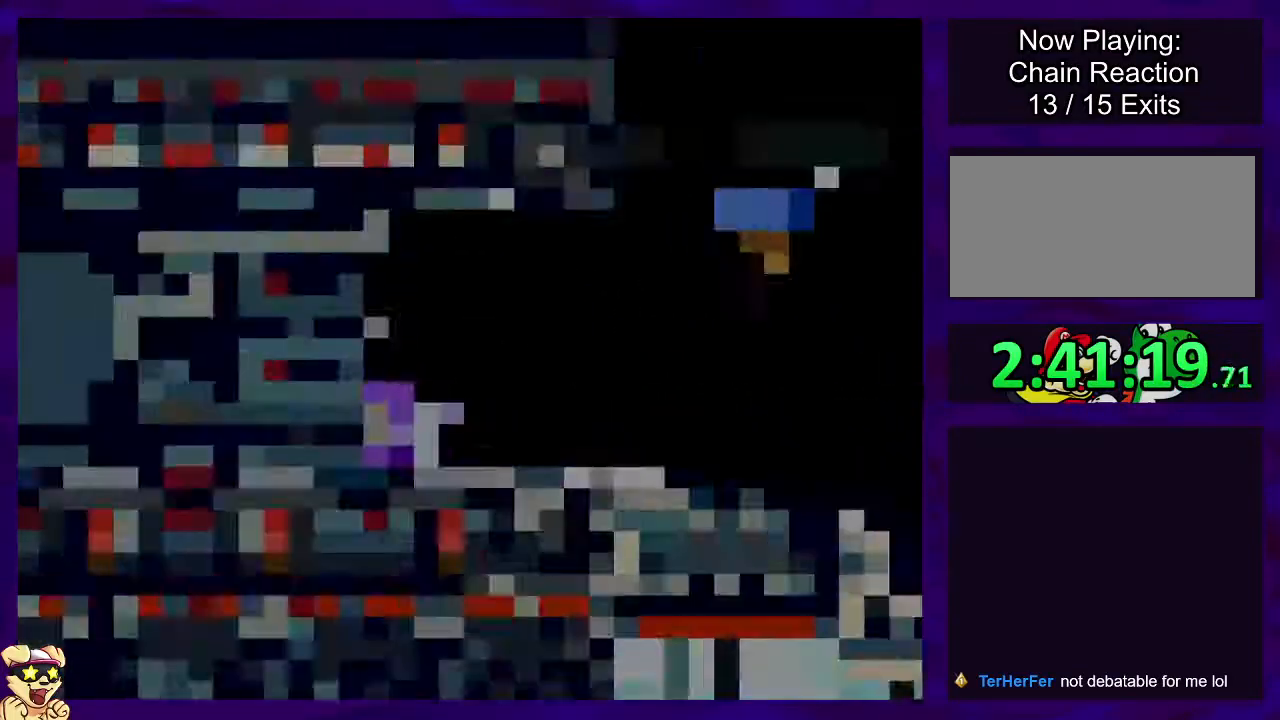
{"buttons": ["X", "DPAD_RIGHT"], "events": [[267, "DPAD_RIGHT", "down"]]}
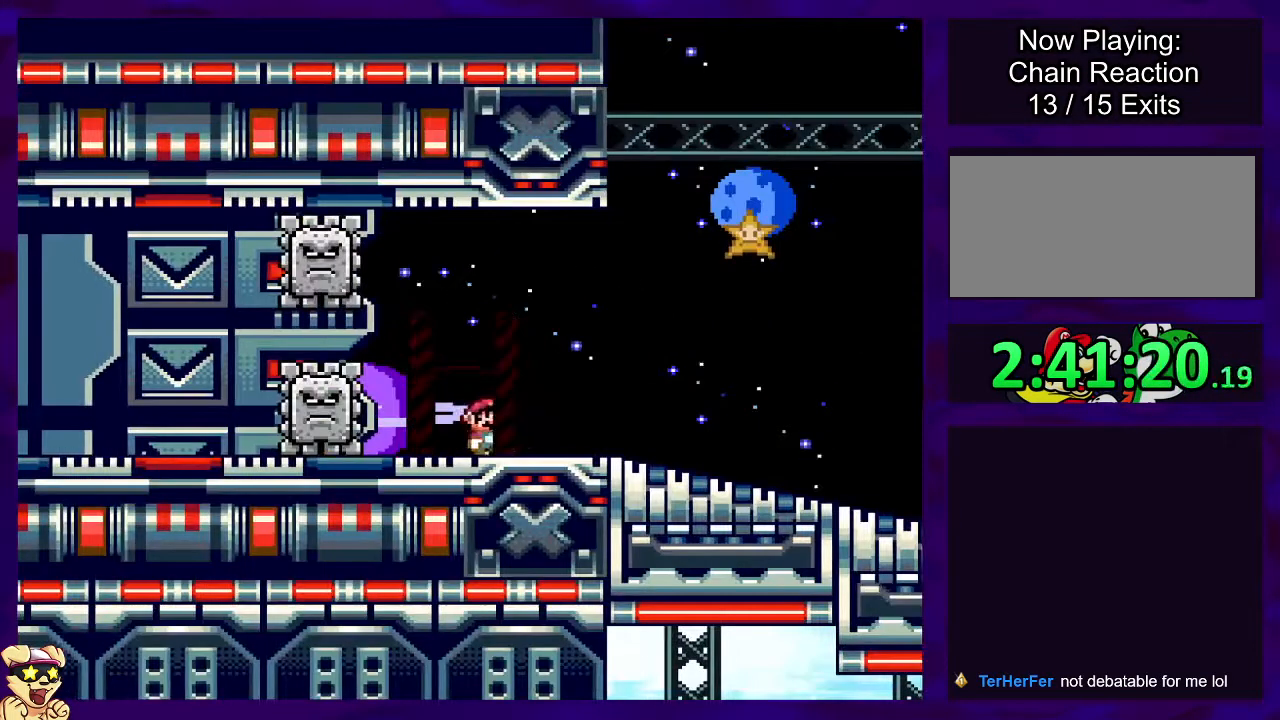
{"buttons": ["X", "DPAD_RIGHT"], "events": []}
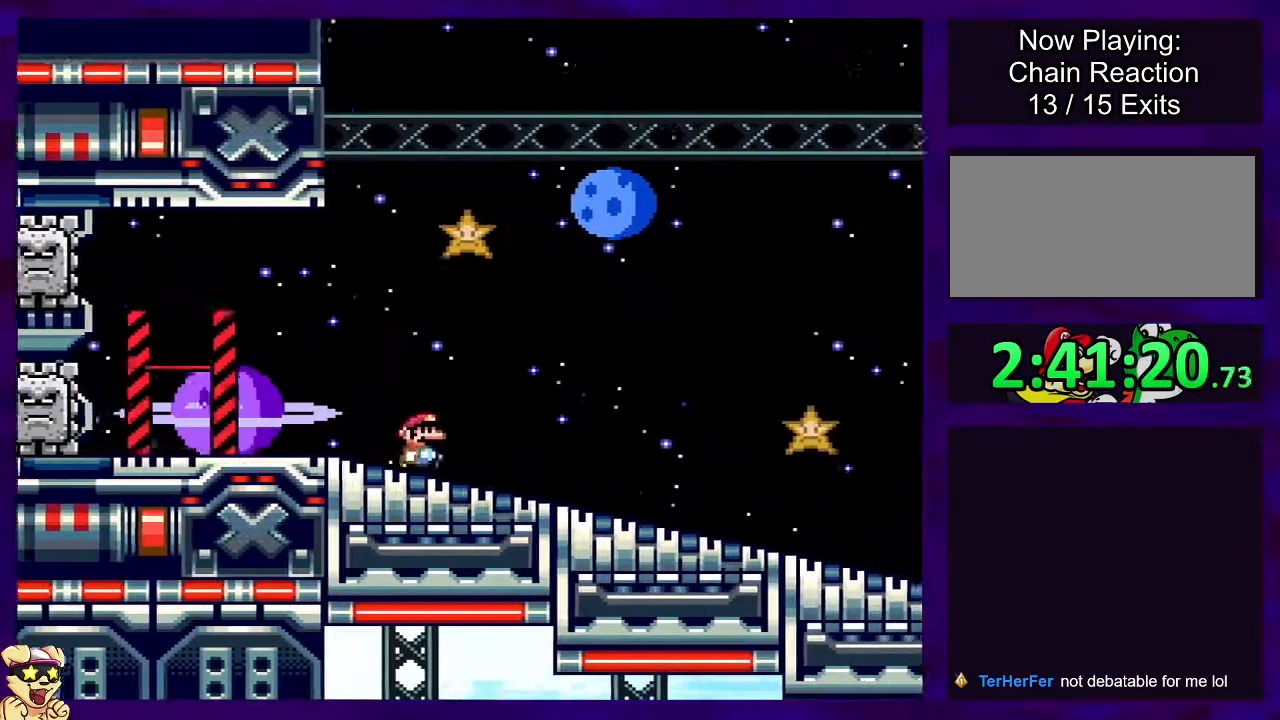
{"buttons": ["X", "DPAD_RIGHT"], "events": []}
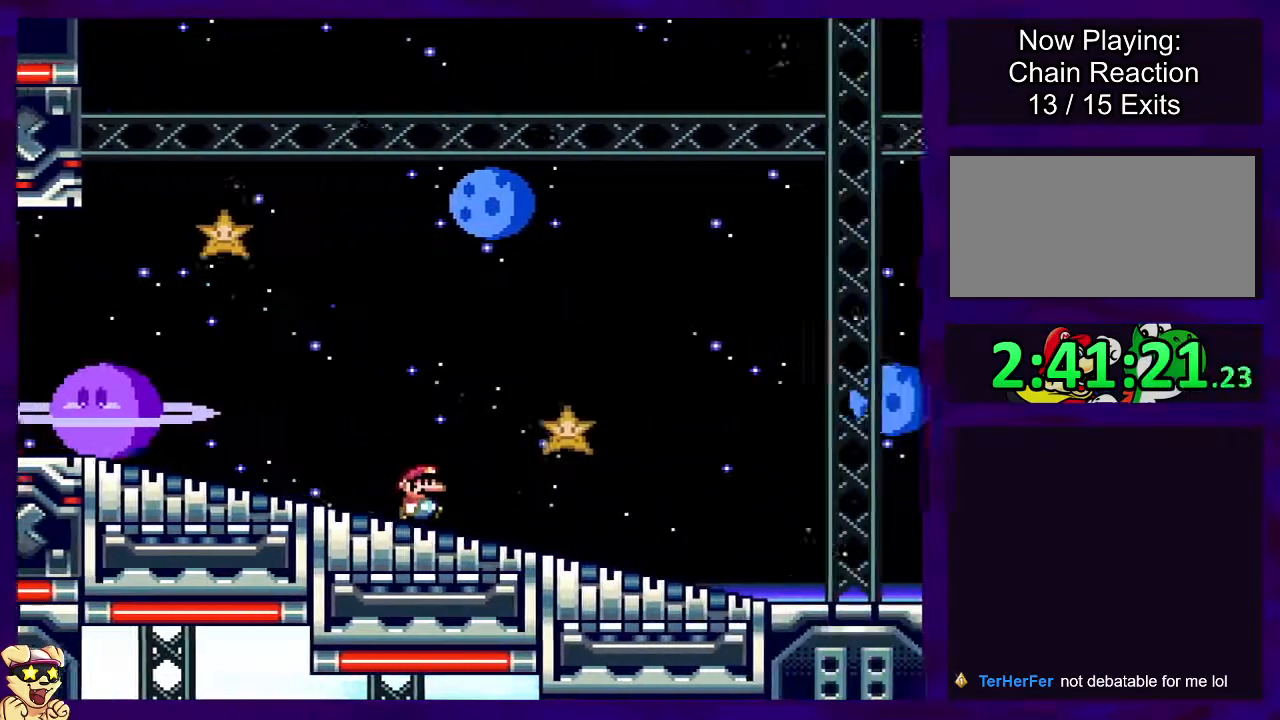
{"buttons": ["X", "DPAD_RIGHT"], "events": []}
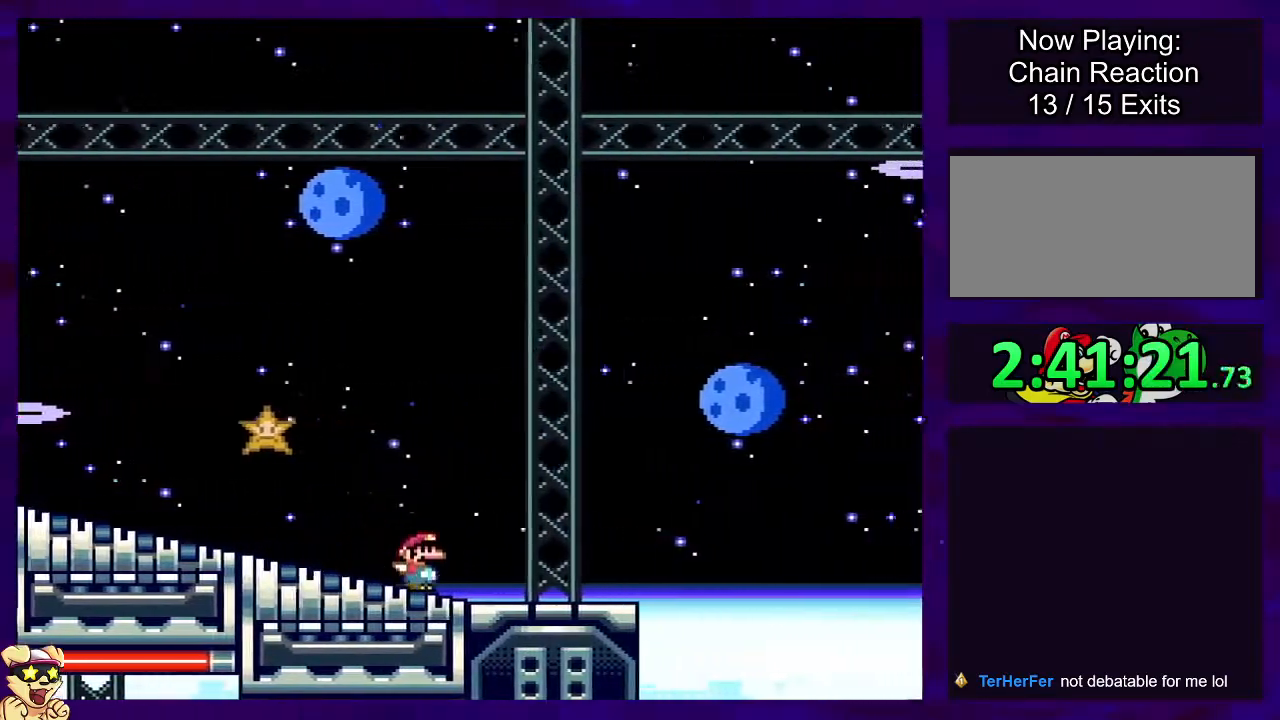
{"buttons": ["B", "X", "DPAD_RIGHT"], "events": [[217, "B", "down"]]}
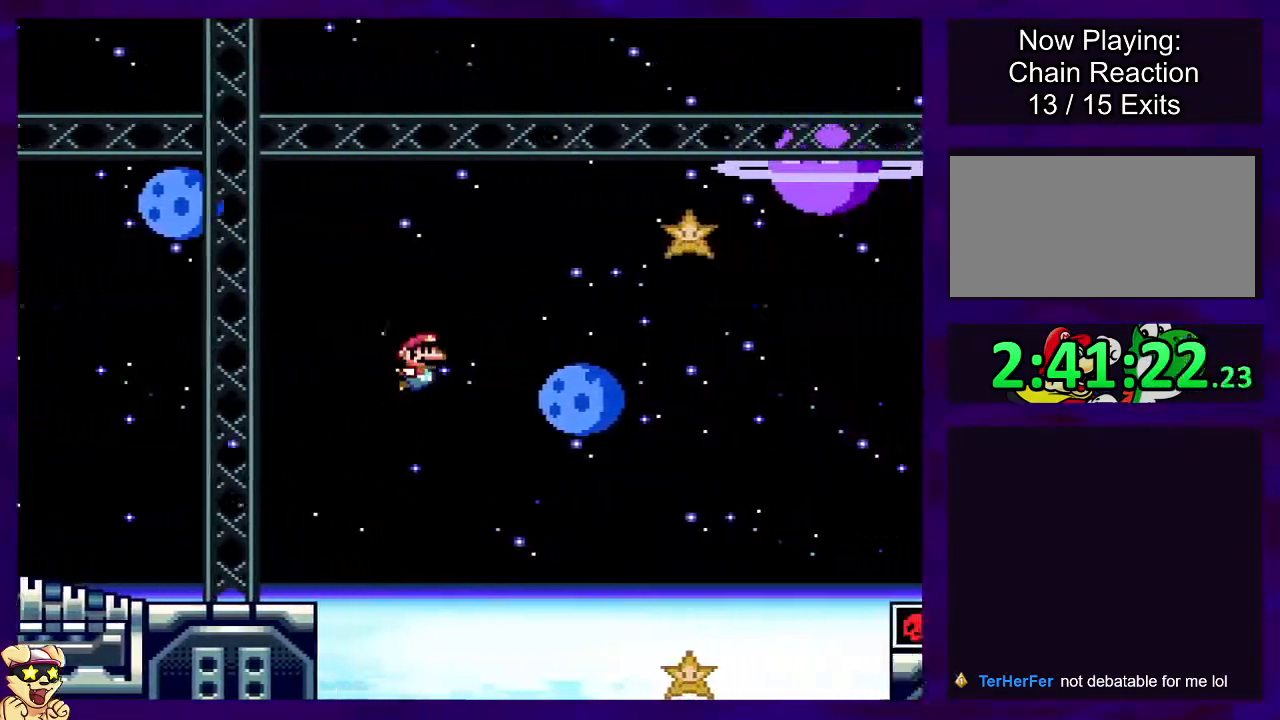
{"buttons": ["B", "X", "DPAD_RIGHT"], "events": []}
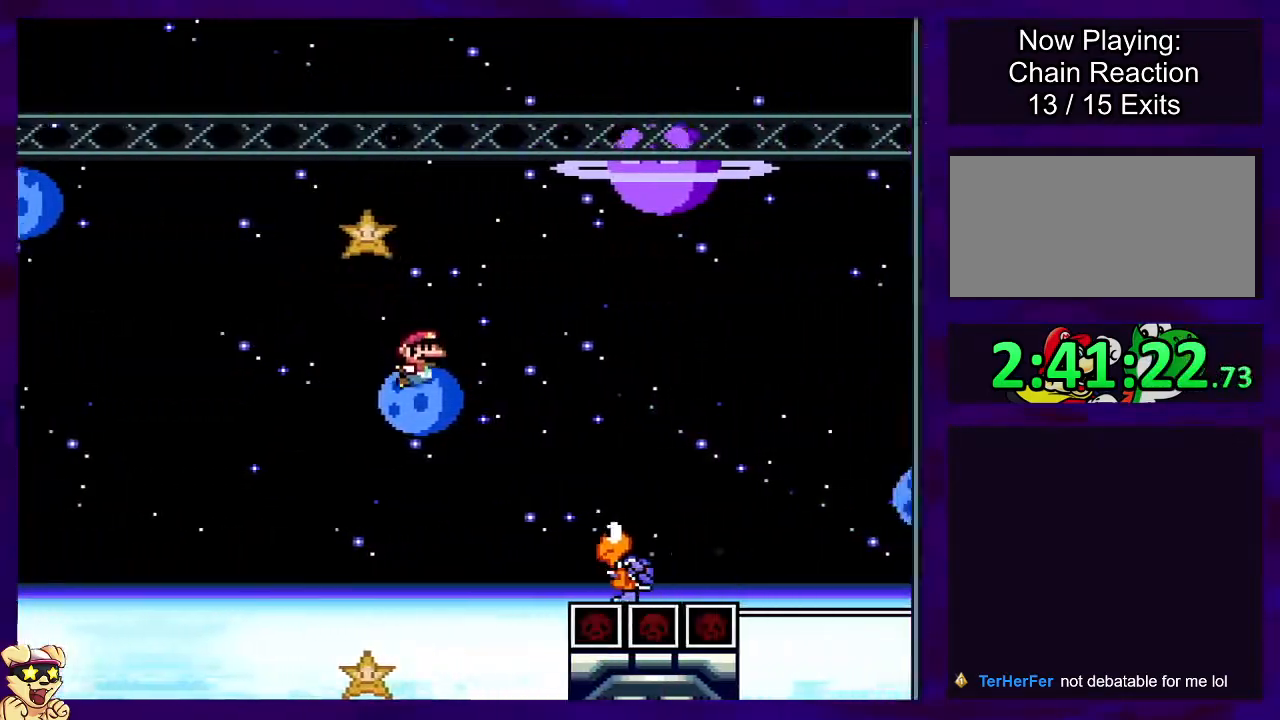
{"buttons": ["X", "DPAD_RIGHT"], "events": [[468, "B", "up"]]}
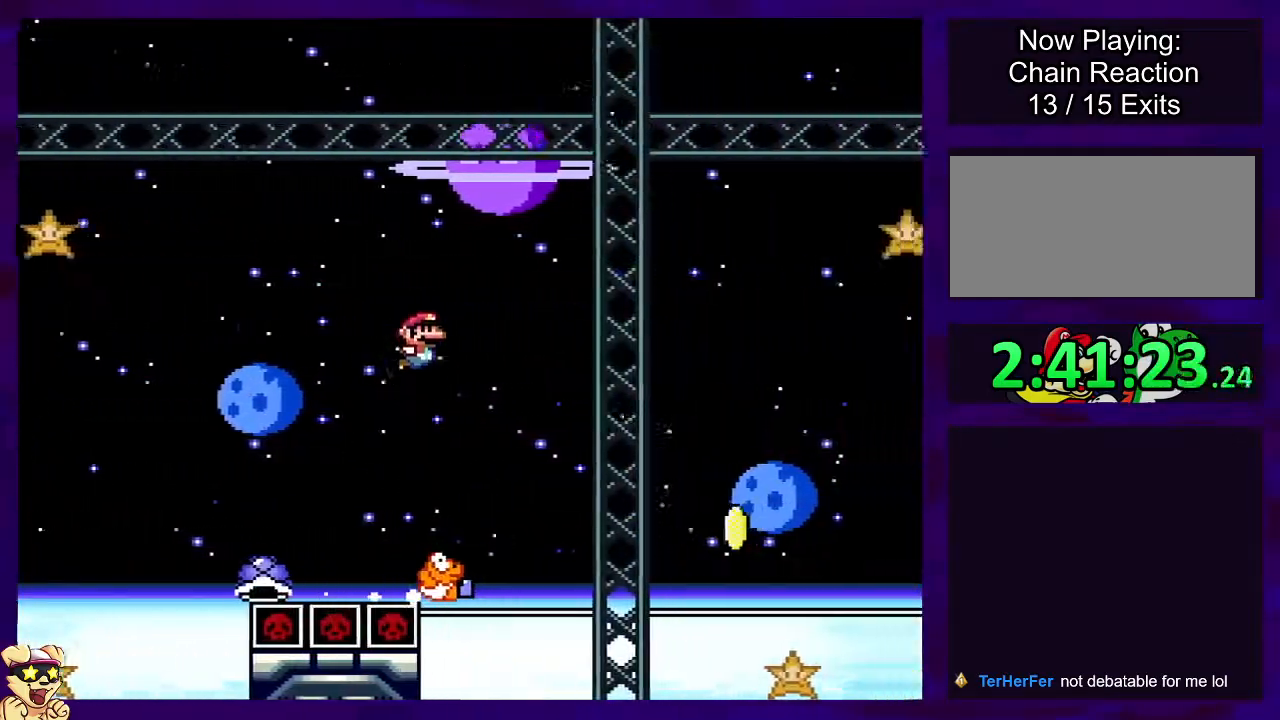
{"buttons": ["B", "X", "DPAD_RIGHT"], "events": [[250, "B", "down"]]}
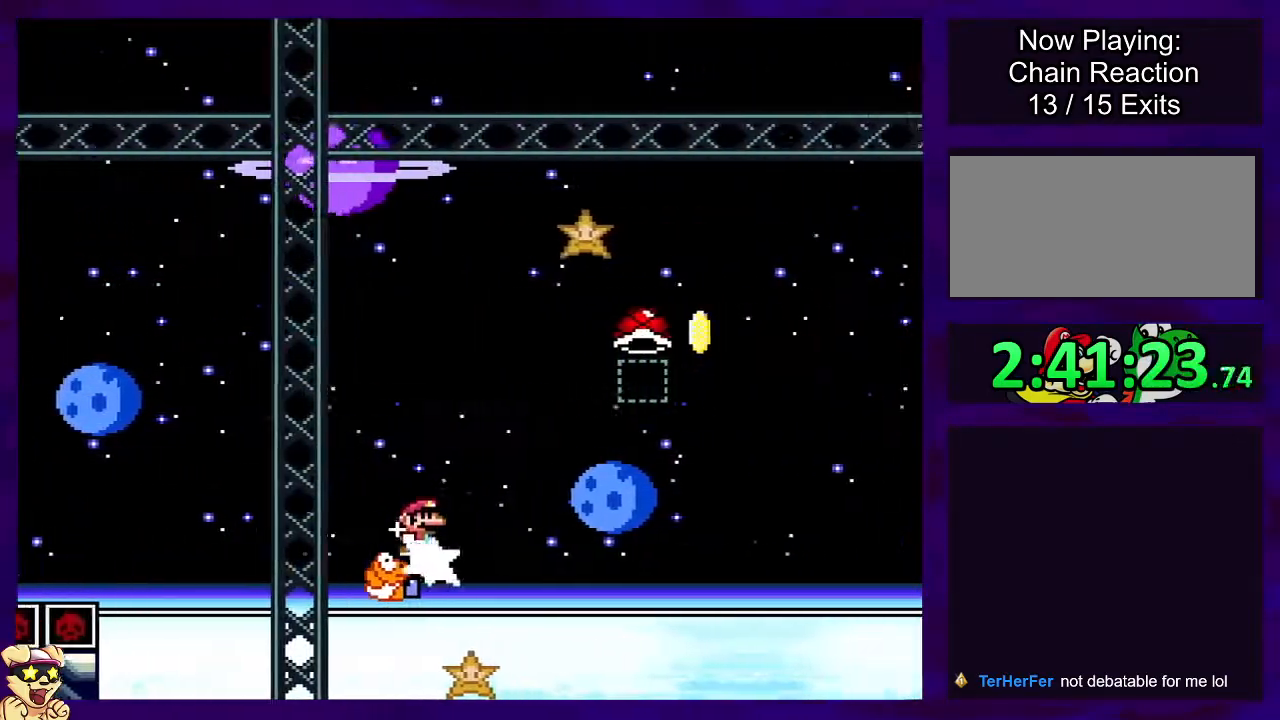
{"buttons": ["B", "X", "DPAD_RIGHT"], "events": [[301, "X", "up"], [401, "X", "down"]]}
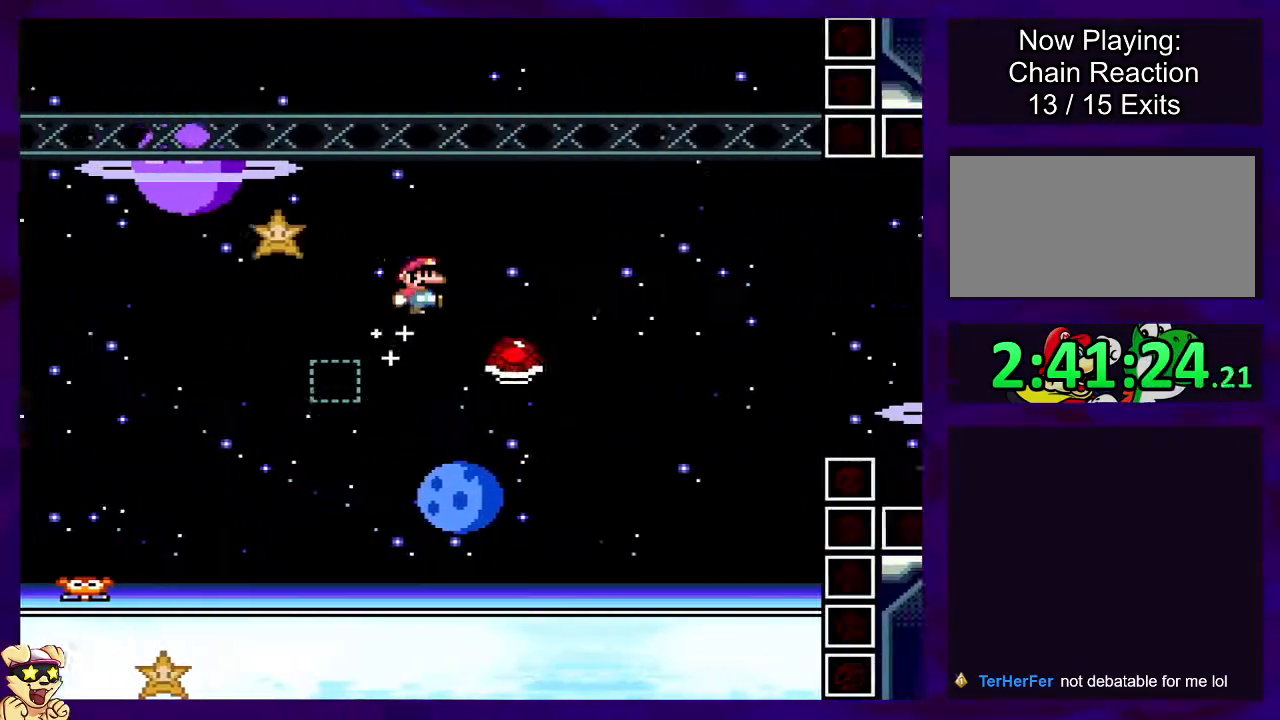
{"buttons": ["B", "X", "DPAD_RIGHT"]}
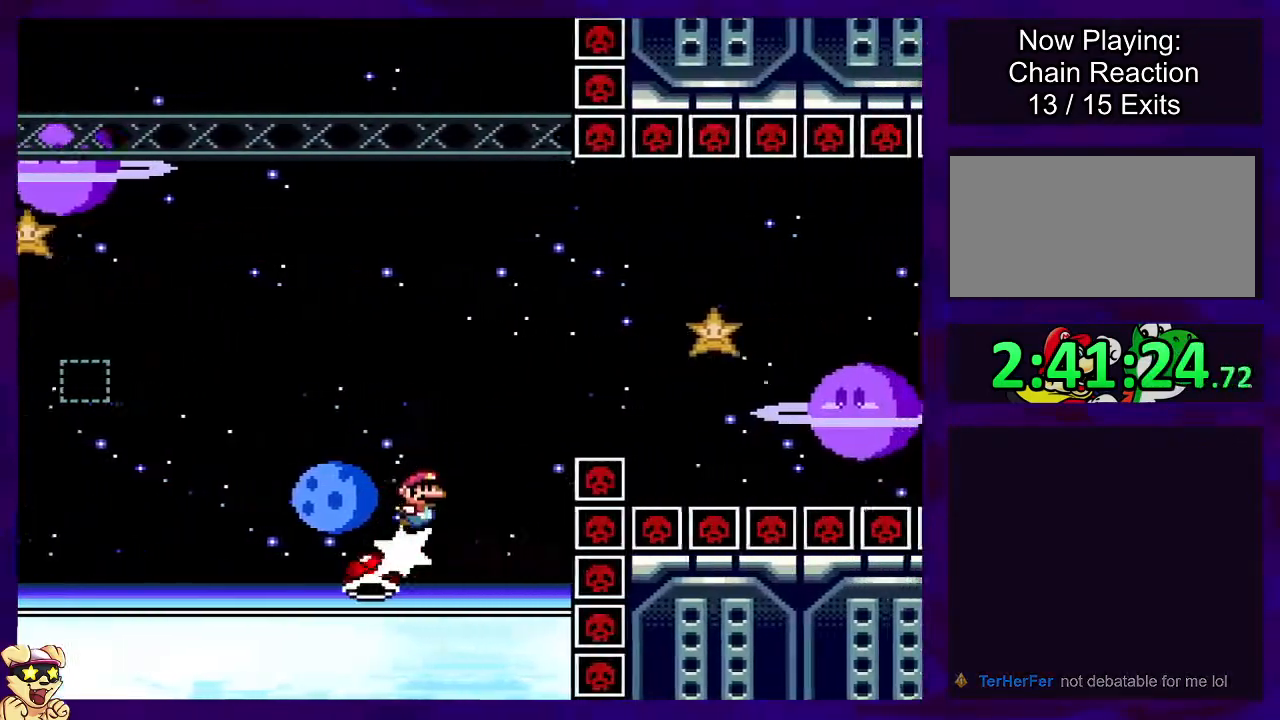
{"buttons": ["X", "DPAD_RIGHT"], "events": [[484, "B", "up"]]}
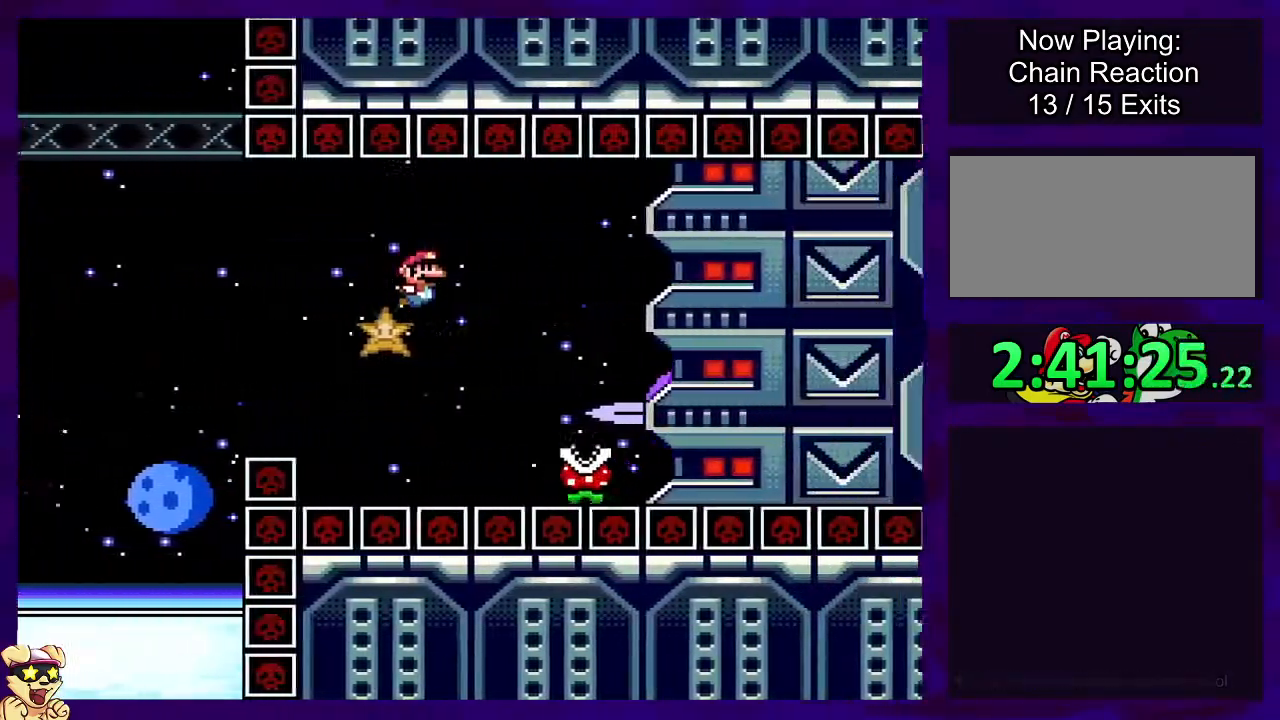
{"buttons": ["A", "X", "DPAD_RIGHT"], "events": [[100, "A", "down"], [334, "A", "up"], [450, "A", "down"]]}
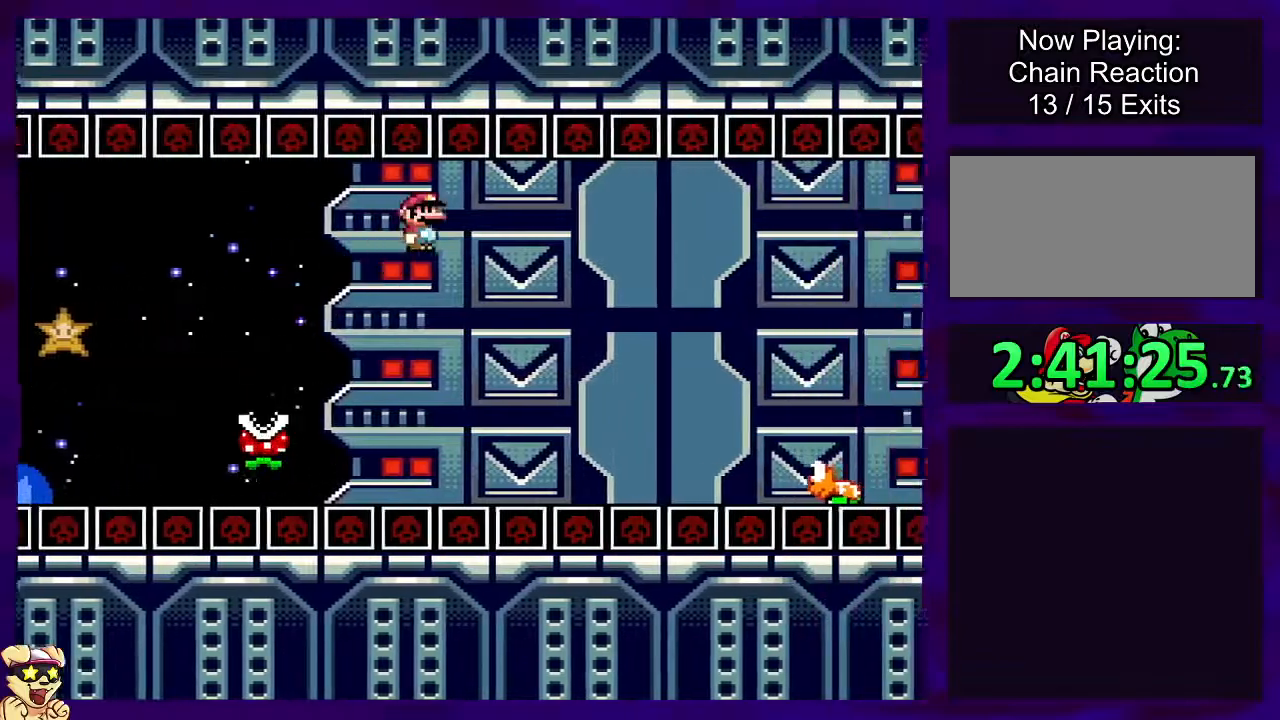
{"buttons": ["B", "X", "DPAD_RIGHT"], "events": [[234, "A", "up"], [401, "B", "down"]]}
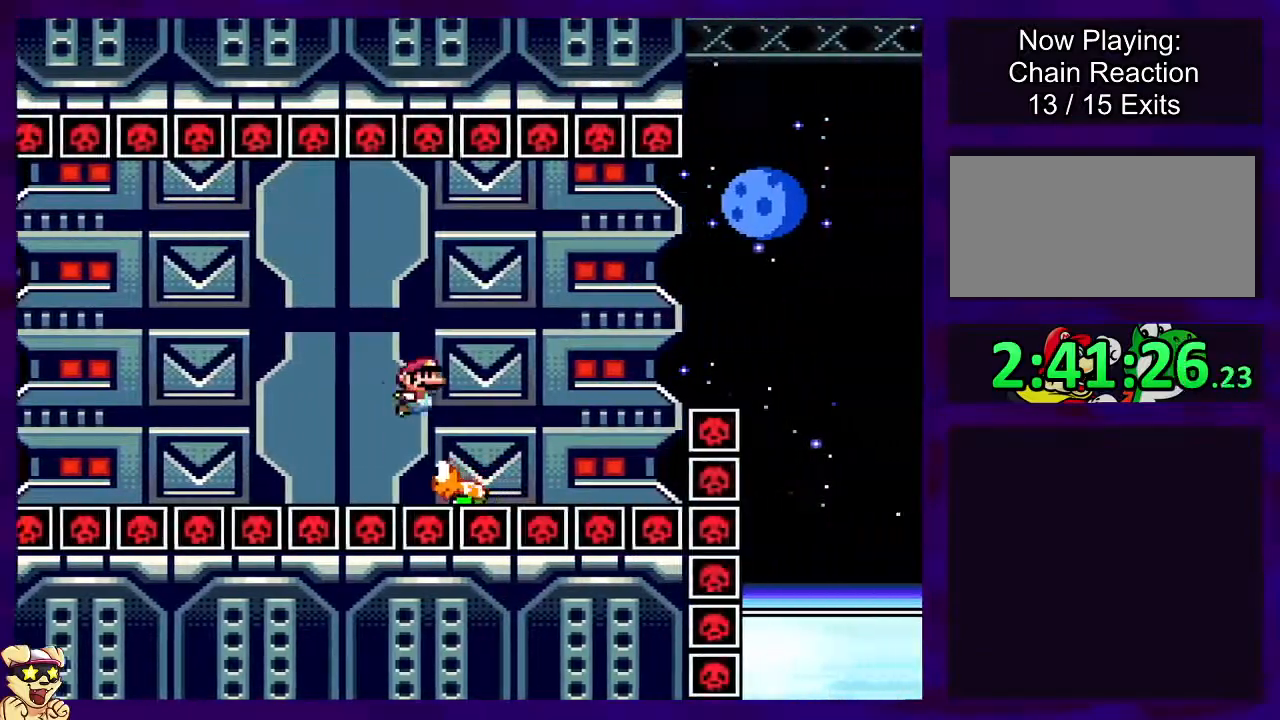
{"buttons": ["B", "X", "DPAD_RIGHT"], "events": []}
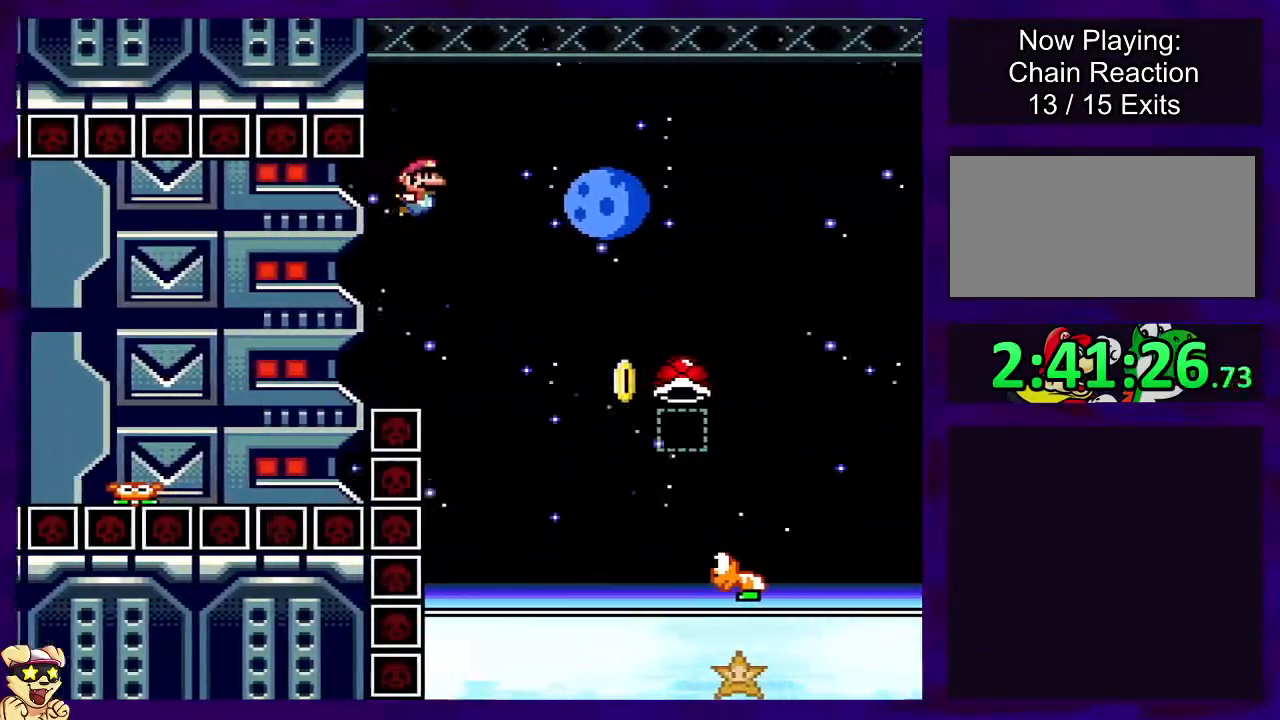
{"buttons": ["B"], "events": [[17, "DPAD_RIGHT", "up"], [368, "DPAD_LEFT", "down"], [468, "X", "up"], [484, "DPAD_LEFT", "up"]]}
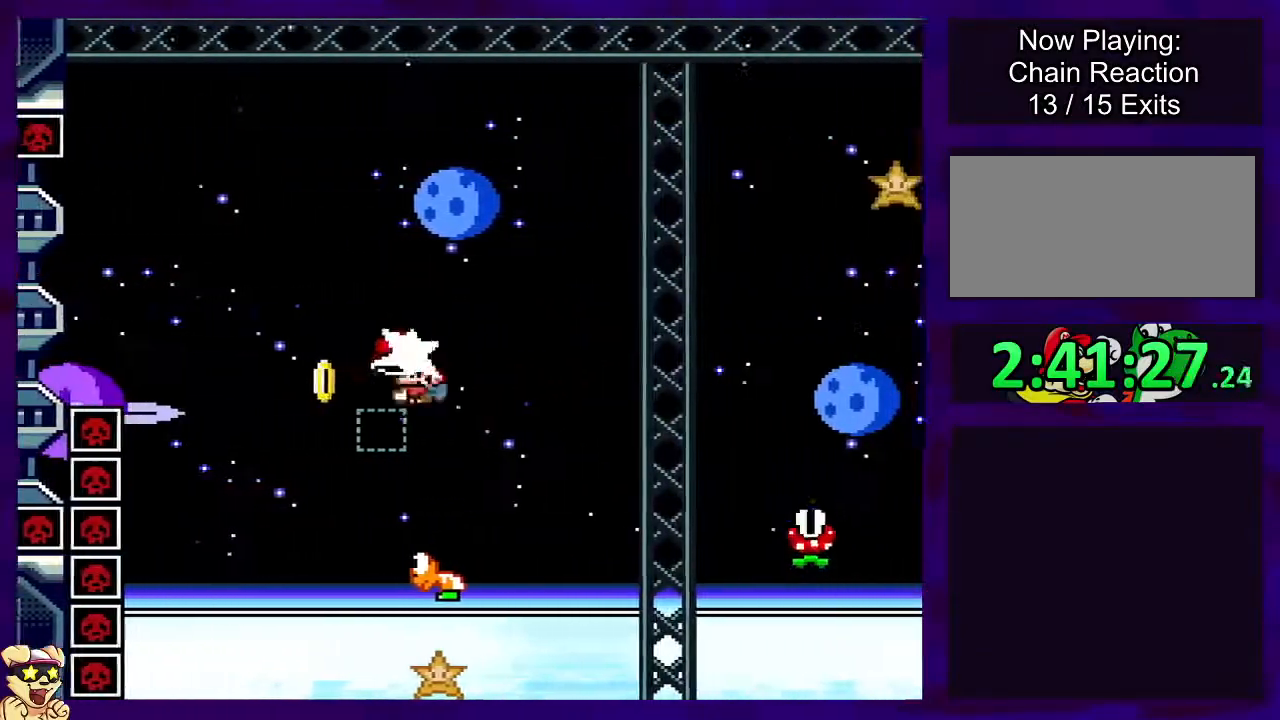
{"buttons": ["B", "X"], "events": [[50, "X", "down"], [217, "DPAD_RIGHT", "down"], [284, "DPAD_UP", "down"], [350, "DPAD_UP", "up"], [484, "DPAD_RIGHT", "up"]]}
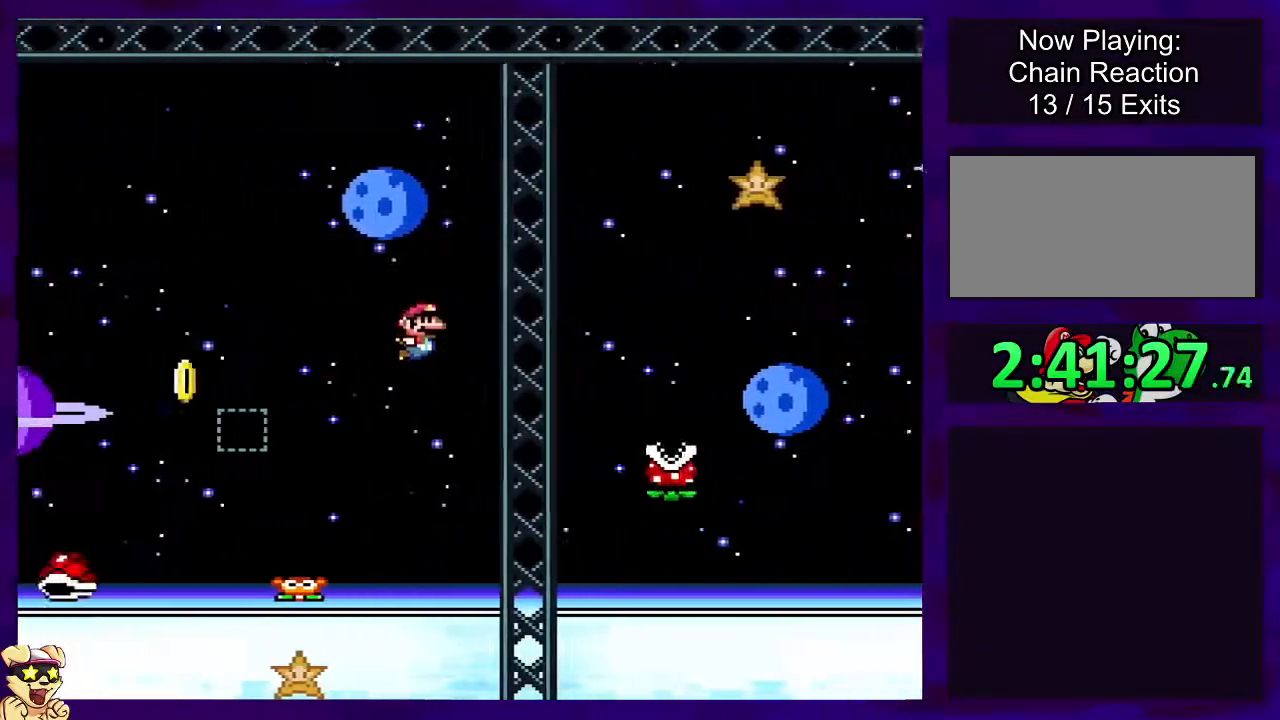
{"buttons": ["A", "X"], "events": [[251, "B", "up"], [351, "A", "down"]]}
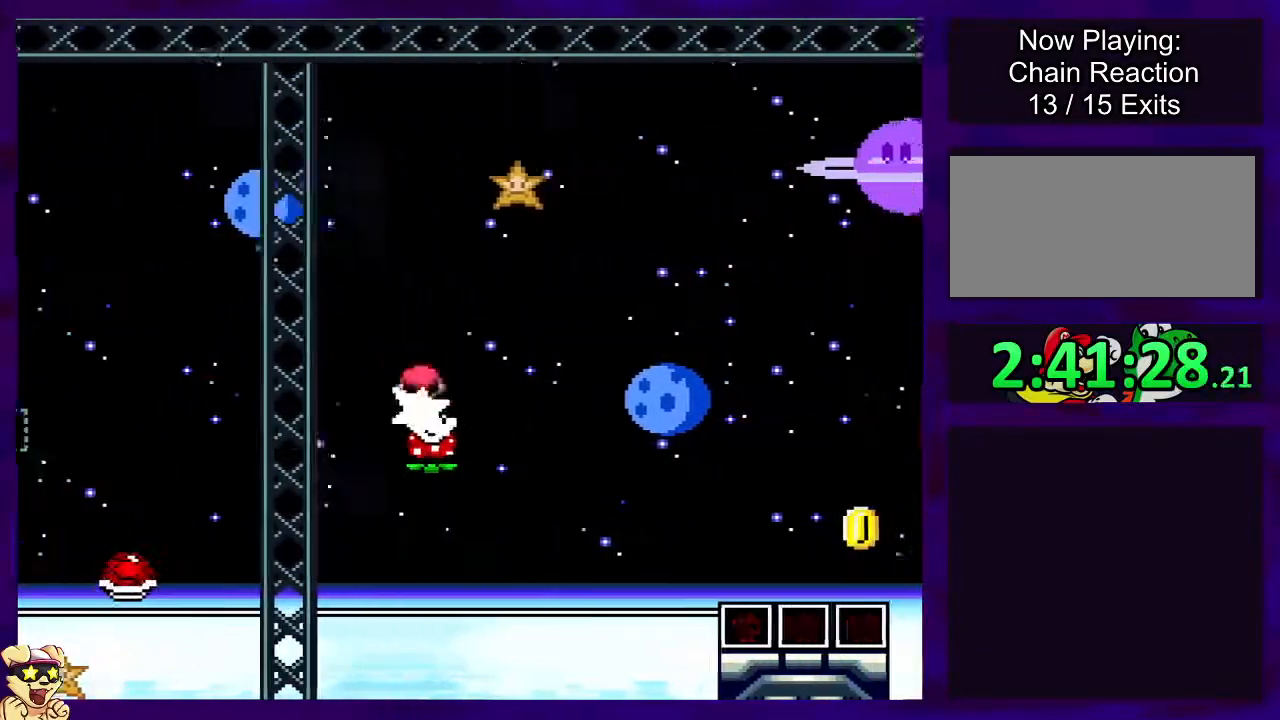
{"buttons": ["A", "X", "DPAD_UP", "DPAD_RIGHT"], "events": [[134, "DPAD_LEFT", "down"], [251, "DPAD_LEFT", "up"], [334, "DPAD_RIGHT", "down"], [334, "DPAD_UP", "down"]]}
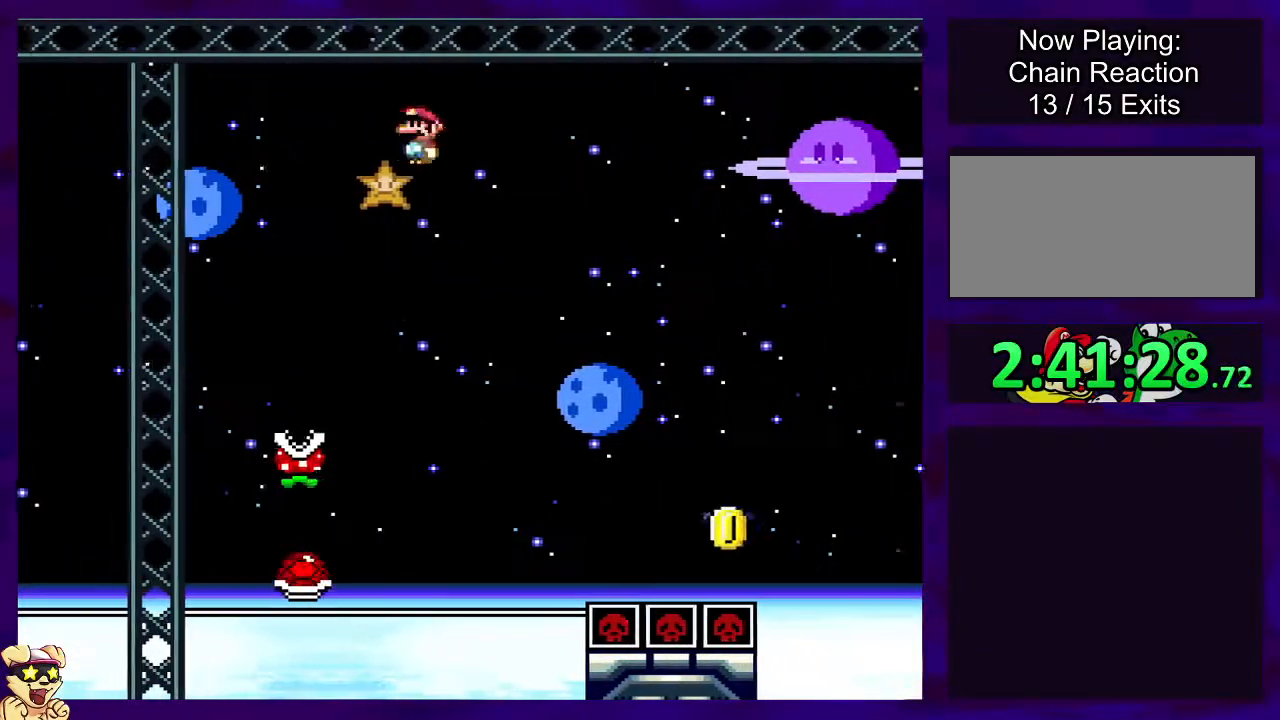
{"buttons": ["B", "X", "DPAD_RIGHT"], "events": [[167, "DPAD_UP", "up"], [200, "A", "up"], [283, "B", "down"], [317, "DPAD_UP", "down"], [400, "DPAD_UP", "up"]]}
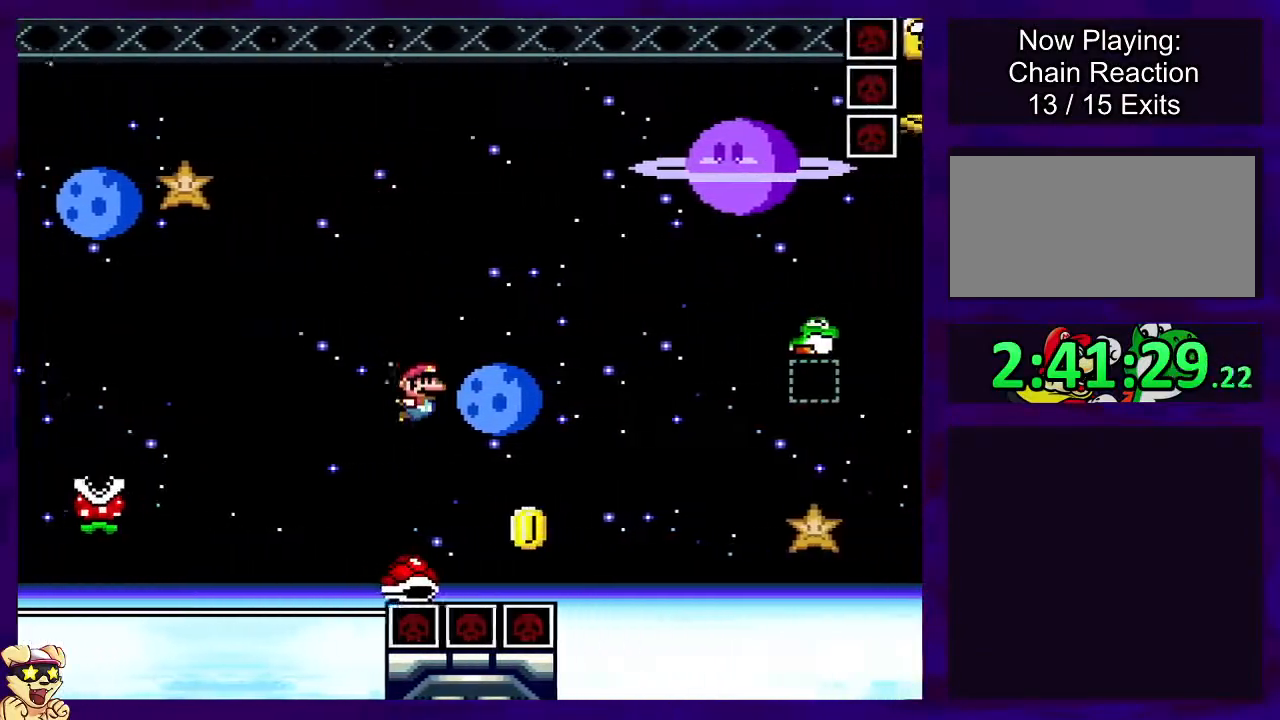
{"buttons": ["B", "X", "DPAD_RIGHT"], "events": []}
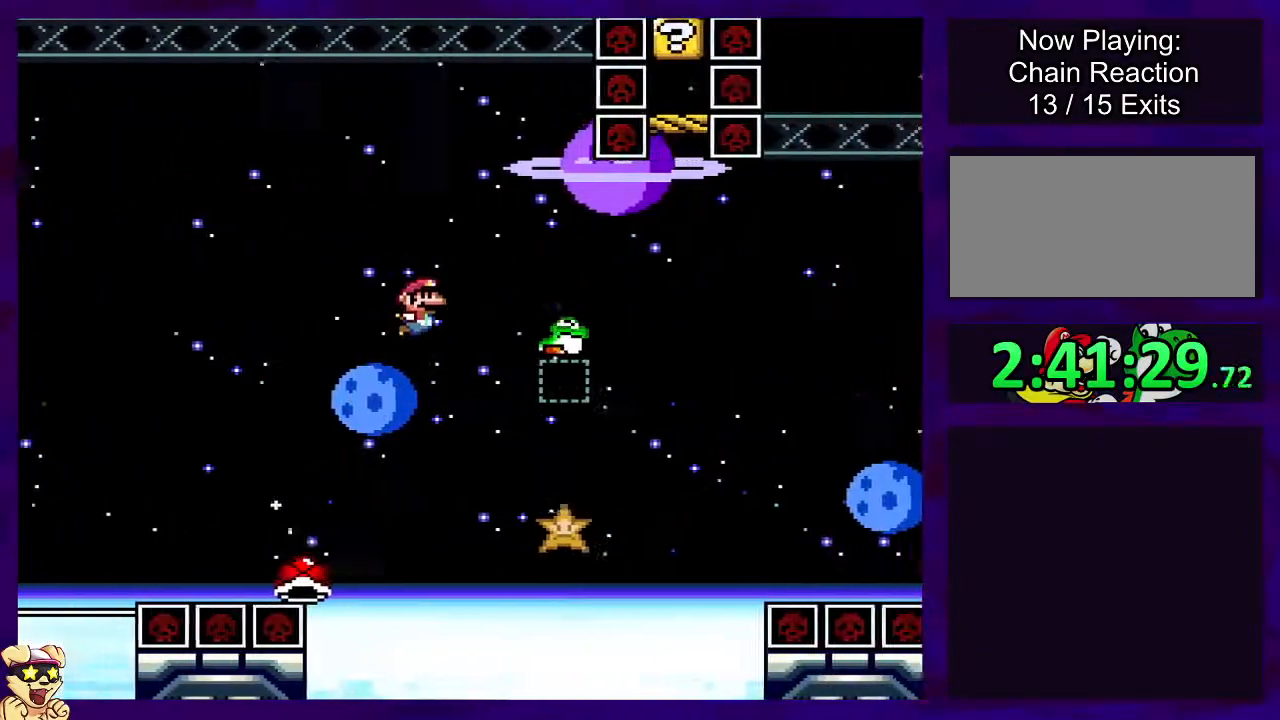
{"buttons": ["B", "X", "DPAD_UP", "DPAD_RIGHT"], "events": [[250, "DPAD_UP", "down"], [283, "X", "up"], [400, "X", "down"]]}
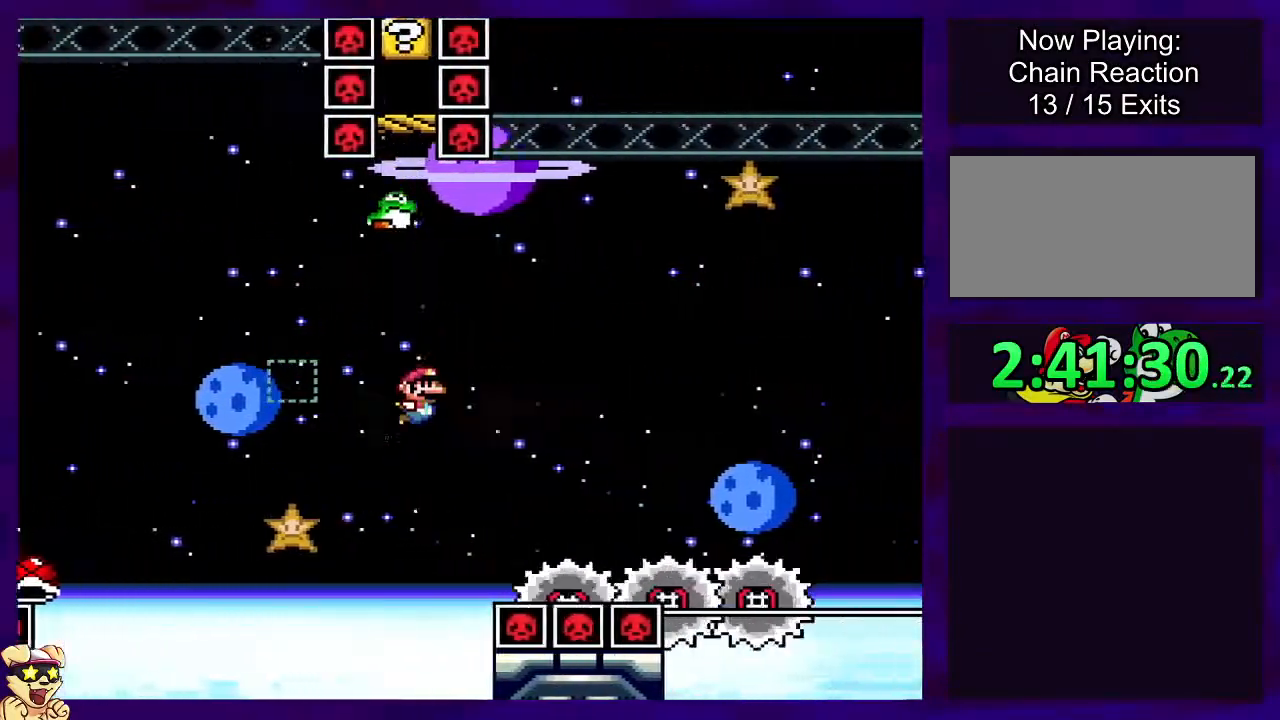
{"buttons": ["A", "X", "DPAD_RIGHT"], "events": [[50, "DPAD_UP", "up"], [100, "B", "up"], [100, "DPAD_RIGHT", "up"], [117, "A", "down"], [251, "DPAD_LEFT", "down"], [401, "DPAD_DOWN", "down"], [401, "DPAD_LEFT", "up"], [401, "DPAD_RIGHT", "down"], [417, "DPAD_DOWN", "up"]]}
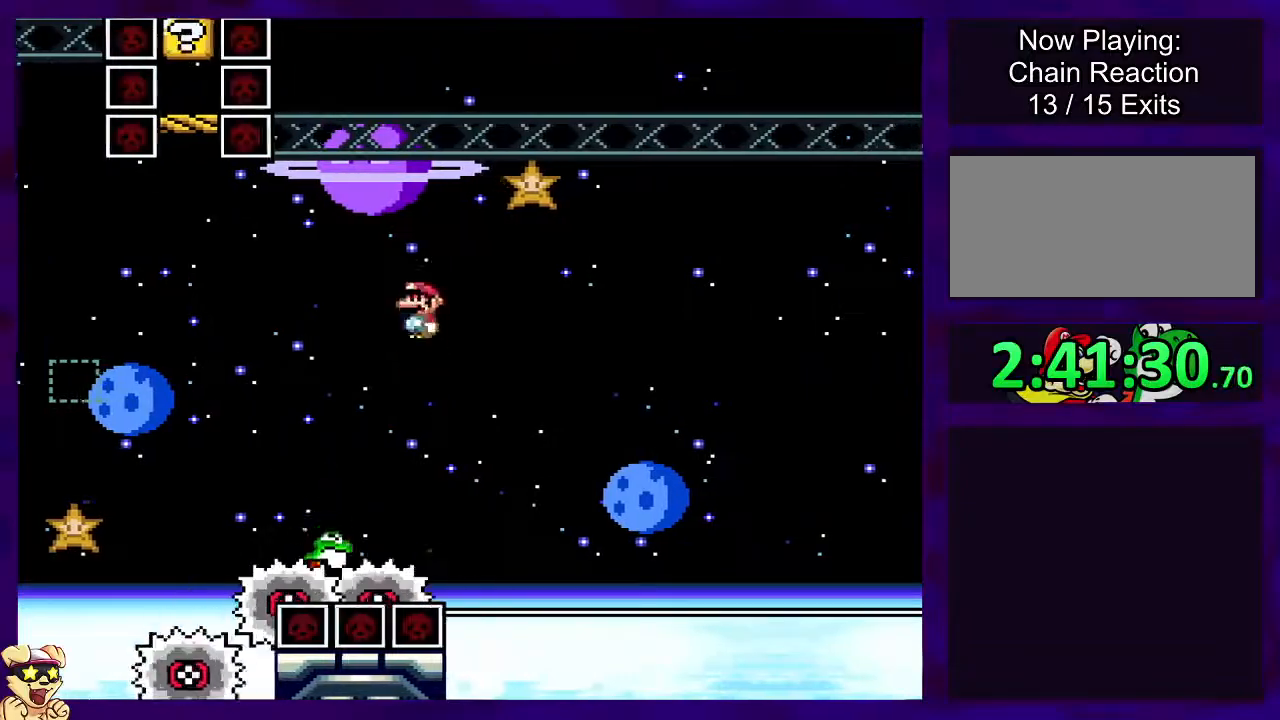
{"buttons": ["A", "X", "DPAD_RIGHT"], "events": []}
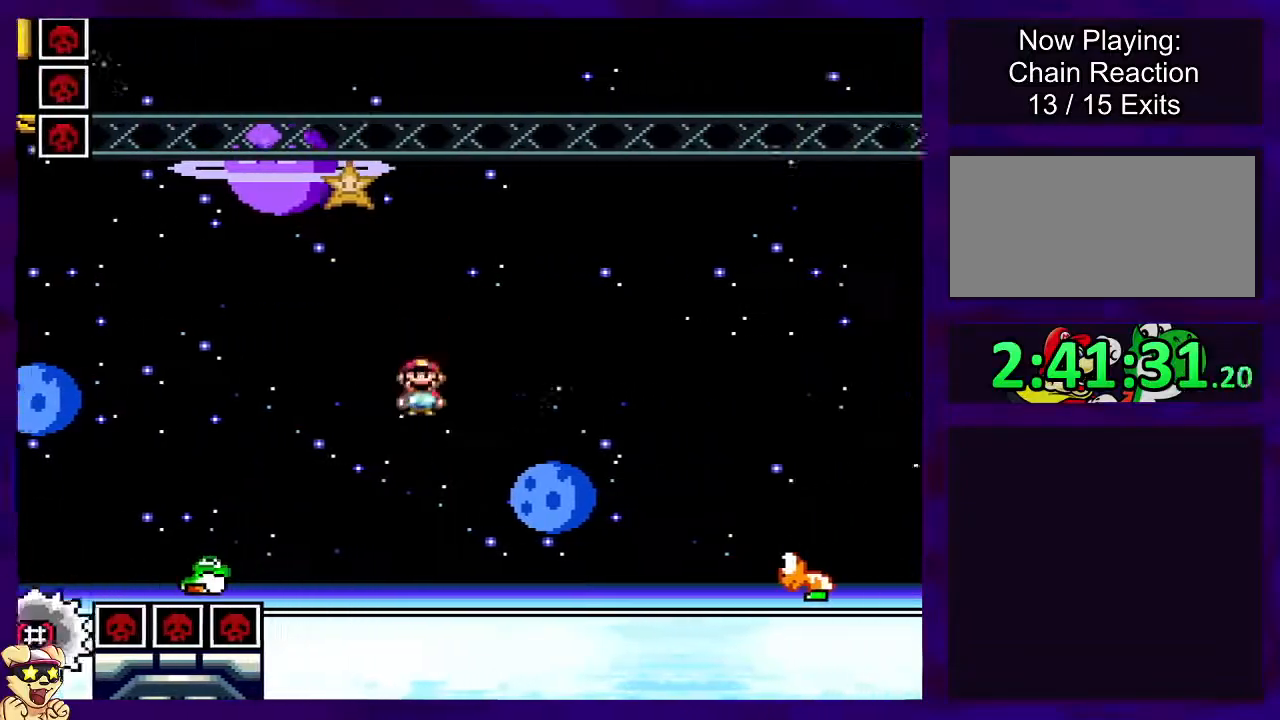
{"buttons": ["X"], "events": [[67, "A", "up"], [150, "DPAD_RIGHT", "up"]]}
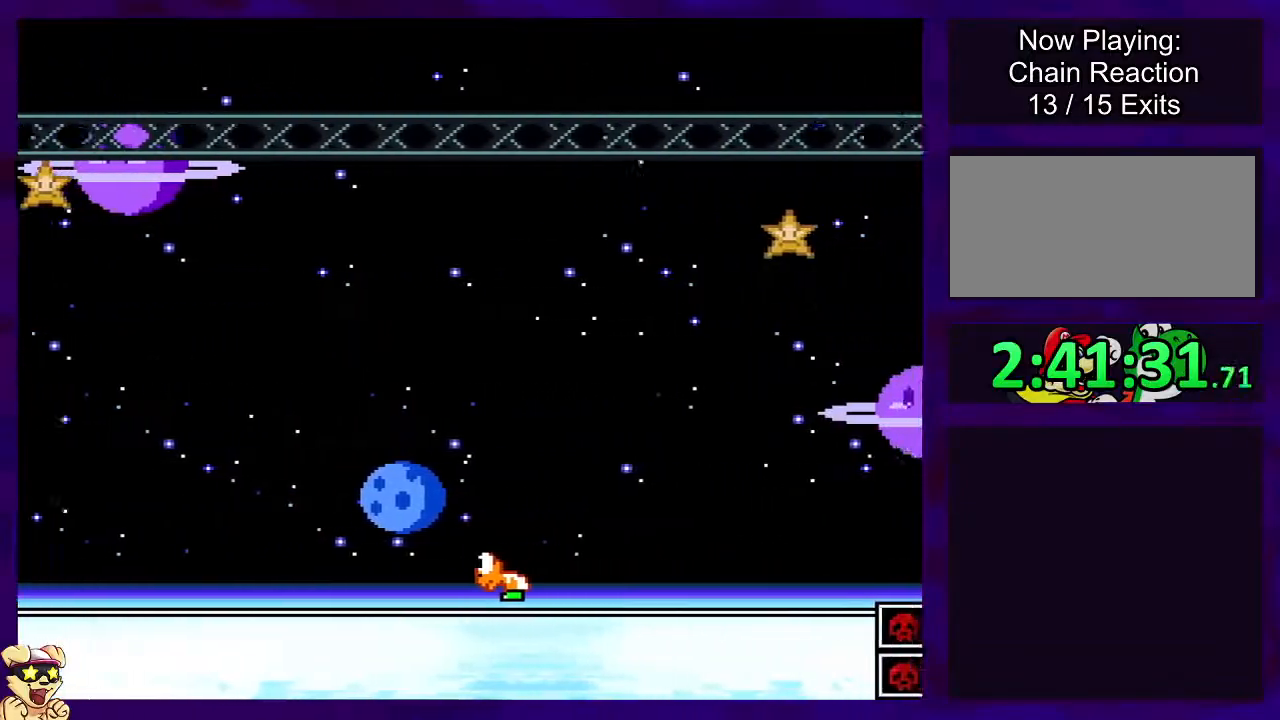
{"buttons": ["X"], "events": []}